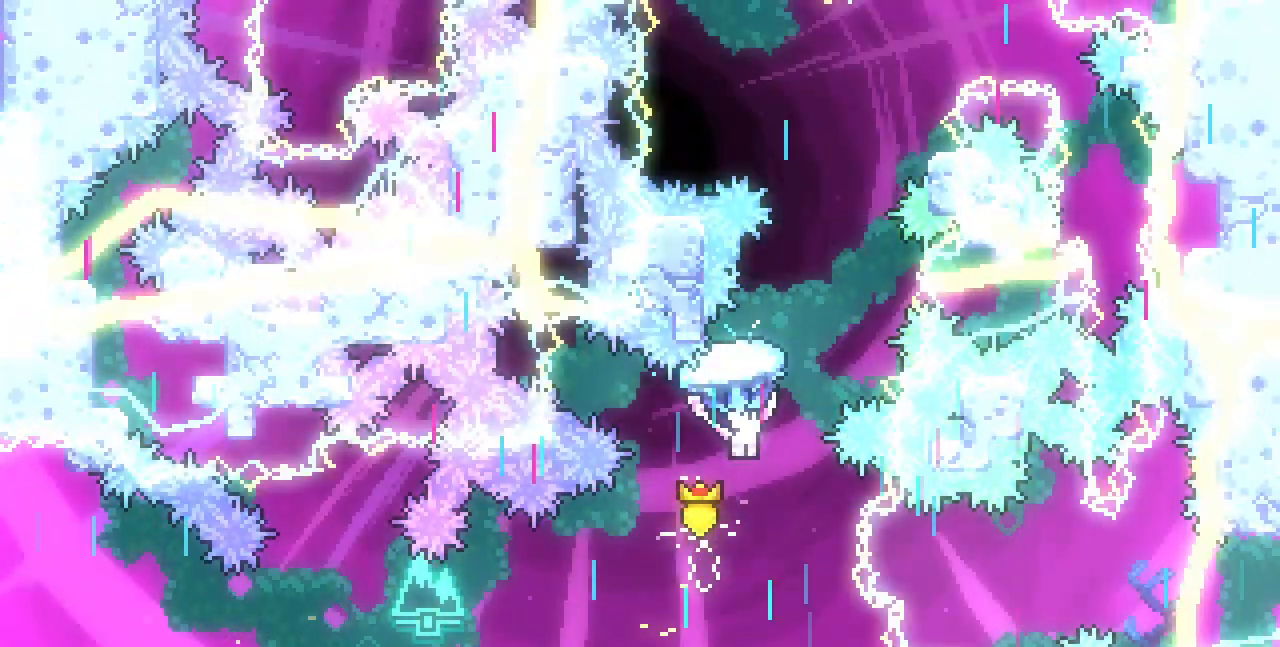
Gameplay with keyboard; each line is a JSON object with the keys held at the frame after it. "events" lists presses ("down") and releases ("up") of "c", "d", "down", "left", "right", "shift", "up", "x" and "z" between this image and that frame as [ms after this image, input, new state], when the widget could be followed in between. No other keys are recorded. Mouse input is not recorded.
{"keys": ["right", "up", "x"], "events": [[183, "right", "down"], [283, "right", "up"], [500, "right", "down"]]}
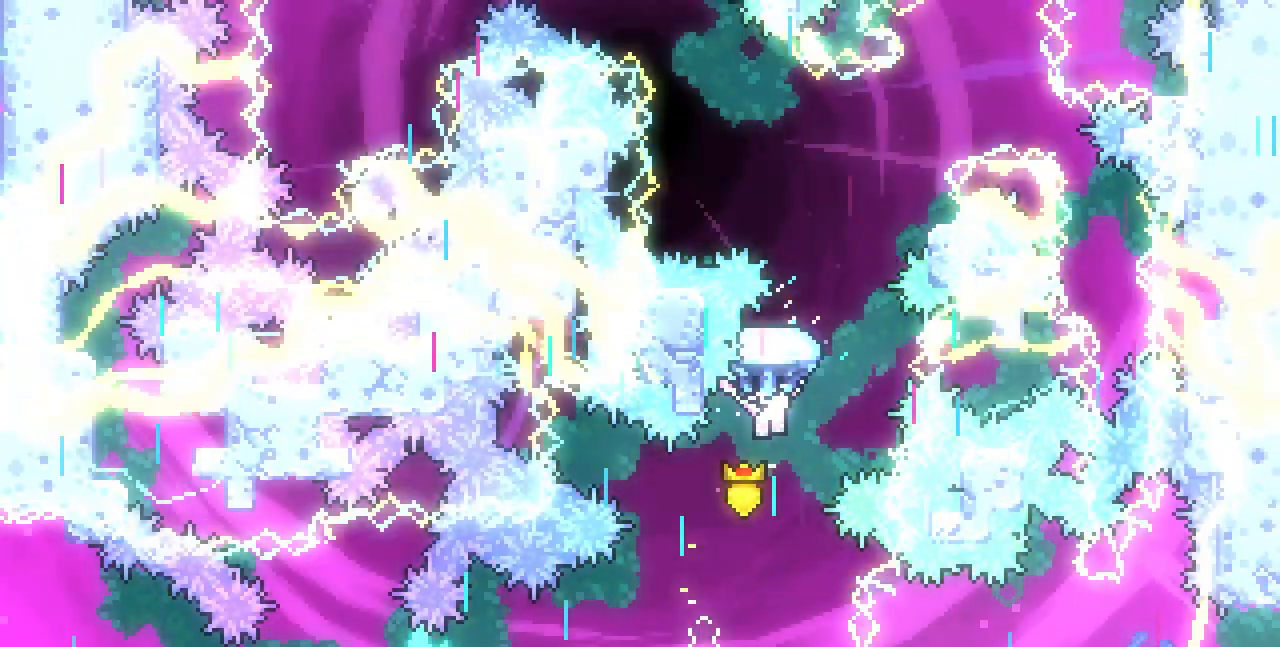
{"keys": ["up", "x"], "events": [[183, "right", "up"]]}
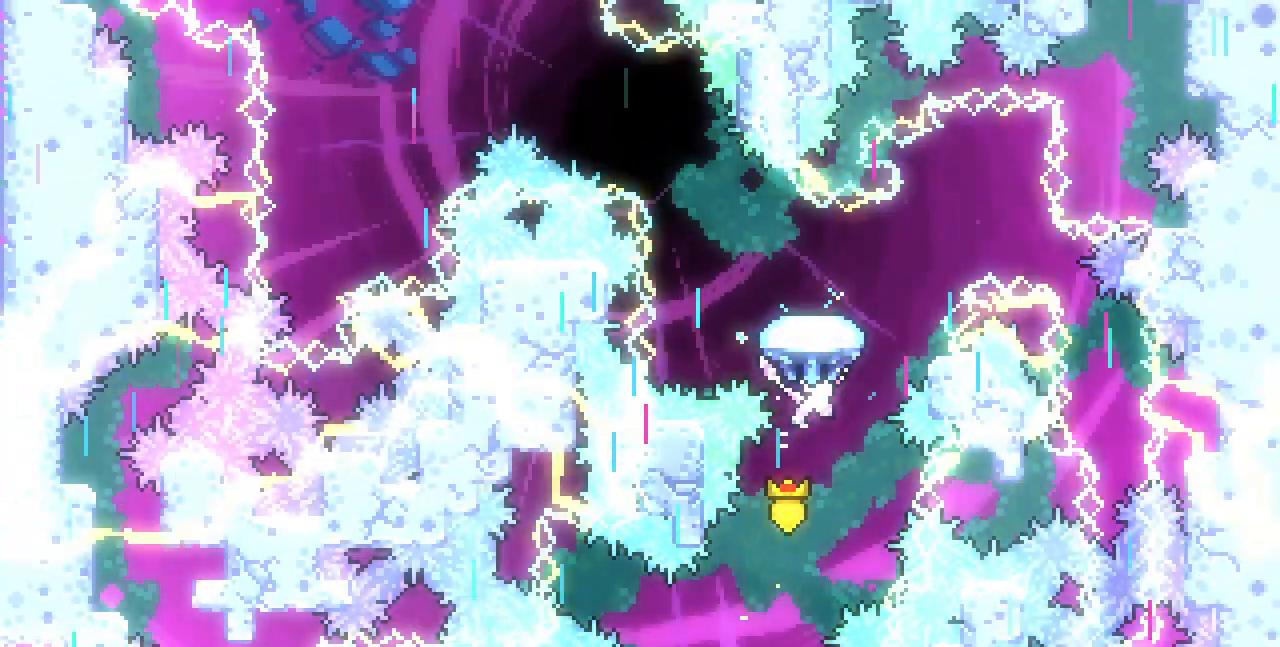
{"keys": ["up", "x"], "events": [[83, "left", "down"], [150, "left", "up"], [267, "left", "down"], [400, "left", "up"]]}
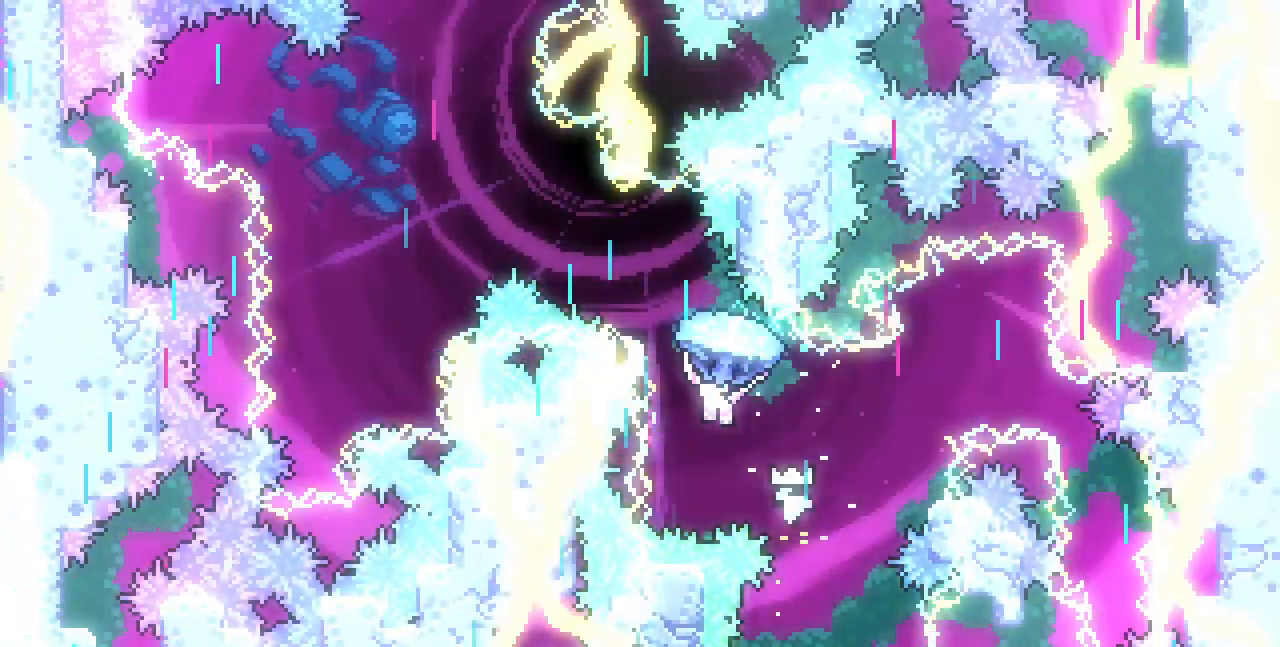
{"keys": ["left", "x"], "events": [[217, "left", "down"], [400, "up", "up"]]}
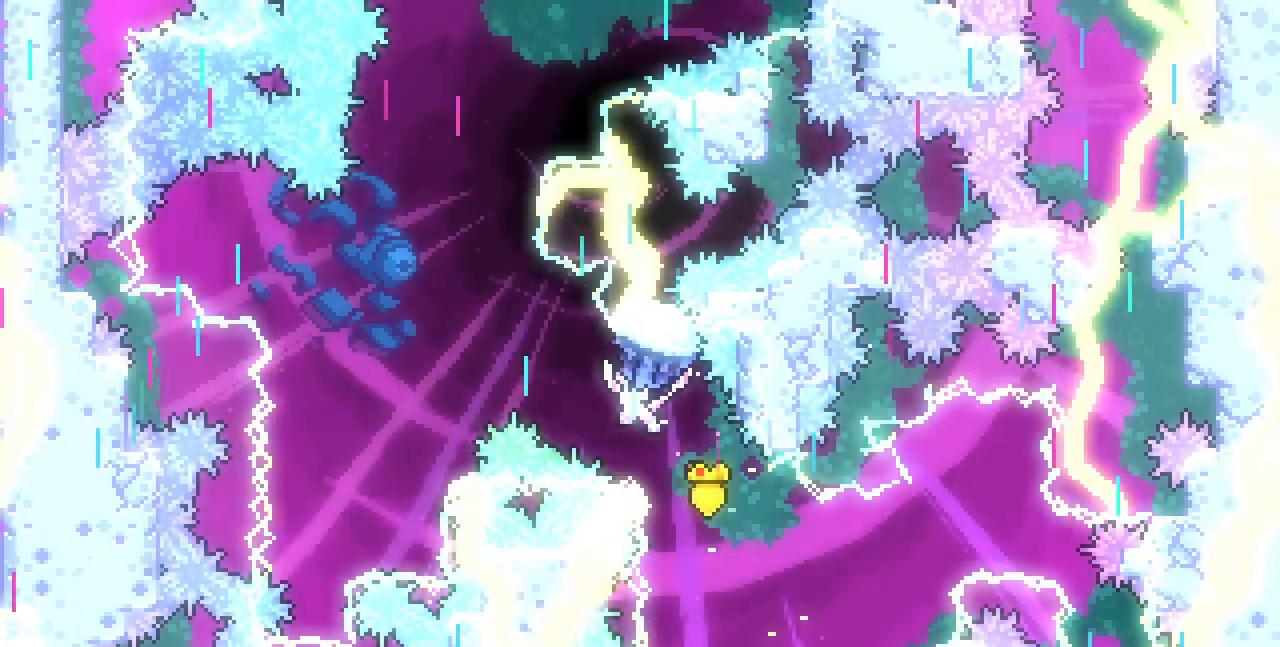
{"keys": ["up", "x"]}
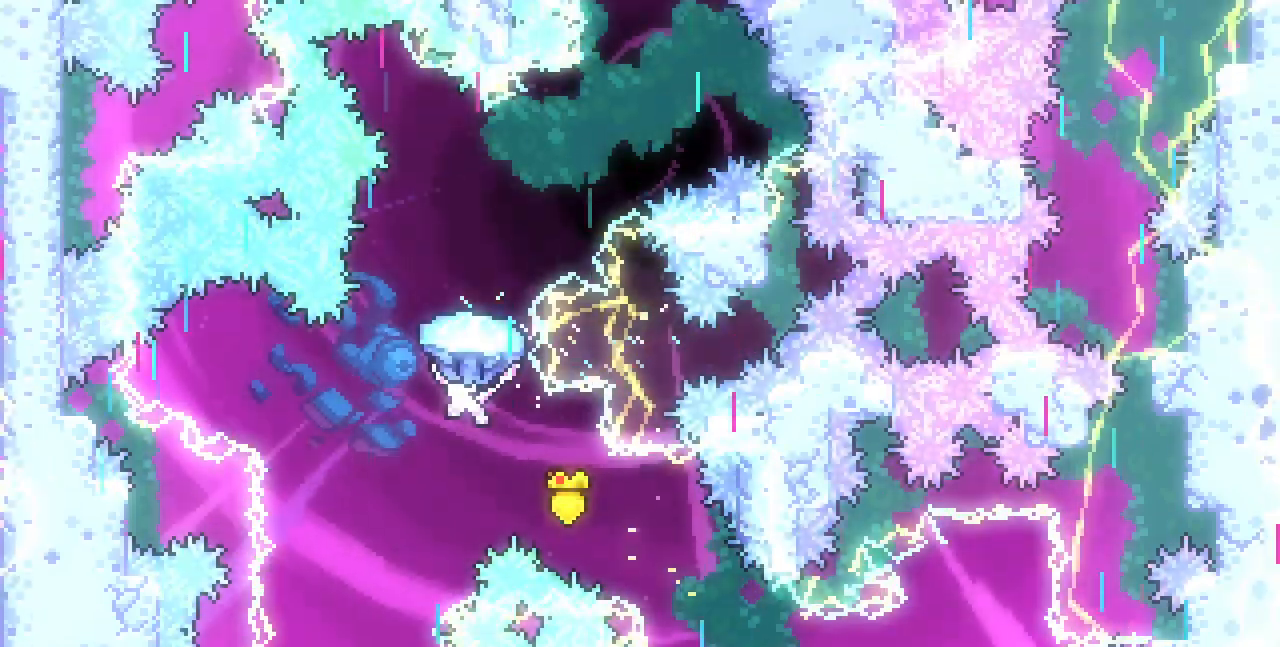
{"keys": ["right", "up", "x"], "events": [[450, "right", "down"]]}
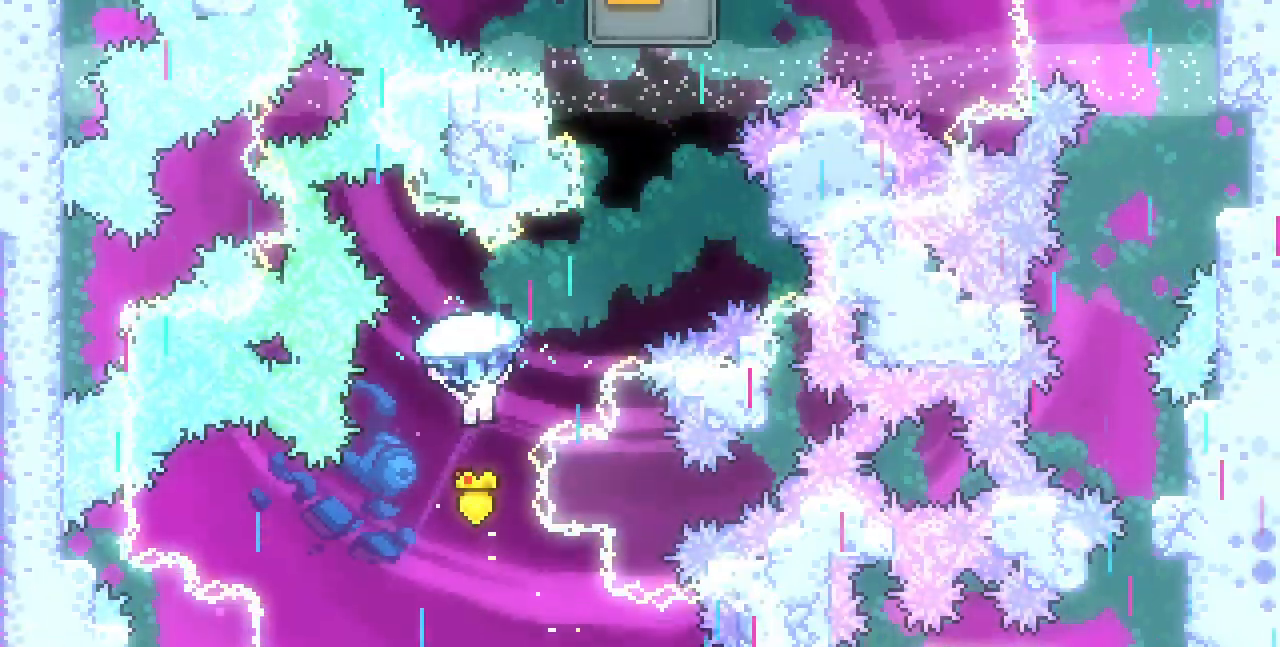
{"keys": ["up", "x"], "events": [[317, "right", "up"]]}
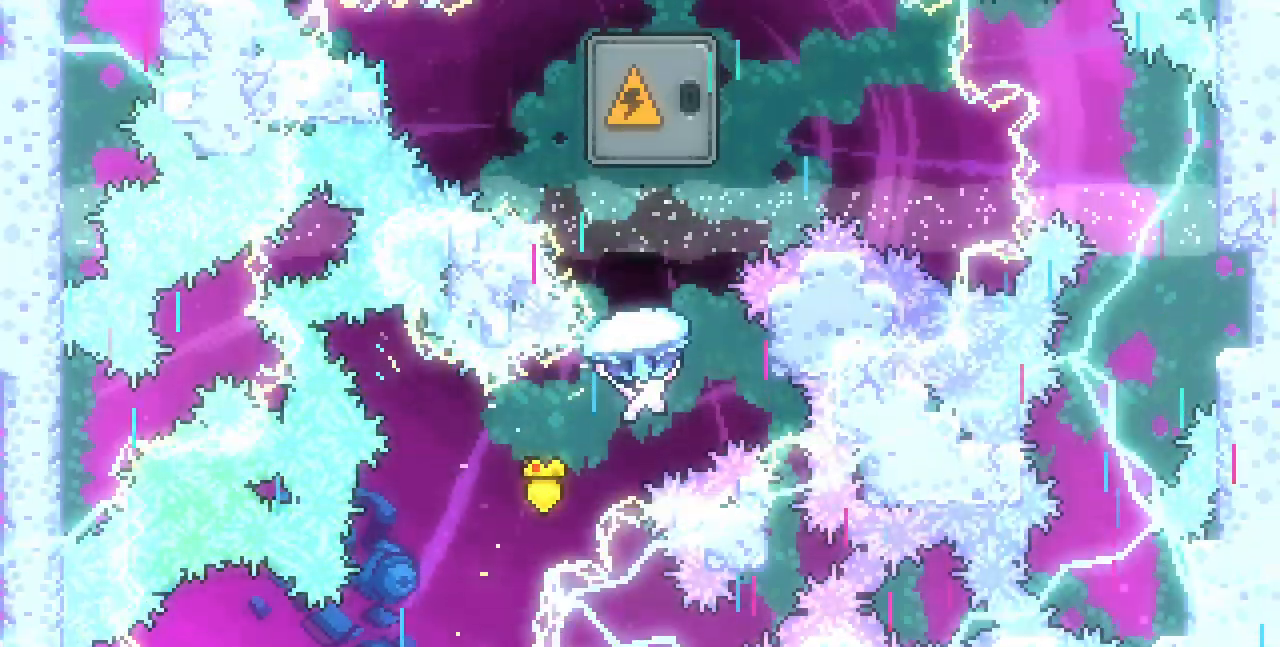
{"keys": ["x"], "events": [[383, "up", "up"]]}
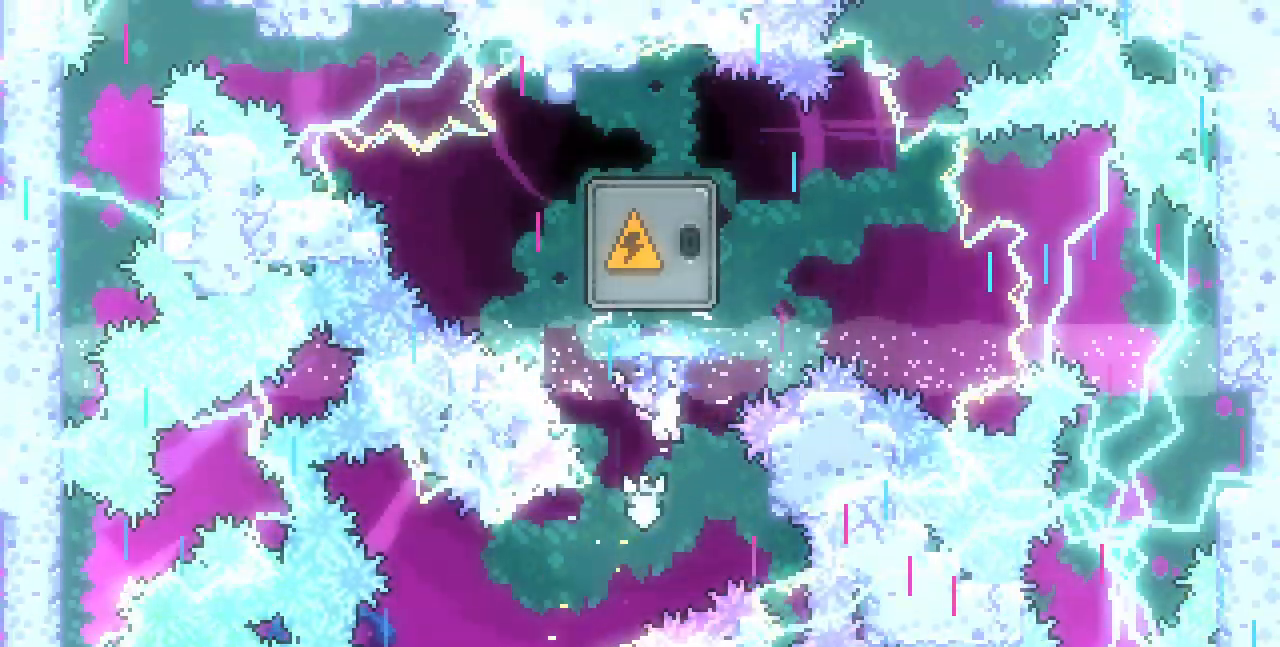
{"keys": ["c", "up"], "events": [[17, "x", "up"], [33, "c", "down"], [217, "c", "up"], [433, "c", "down"], [467, "up", "down"]]}
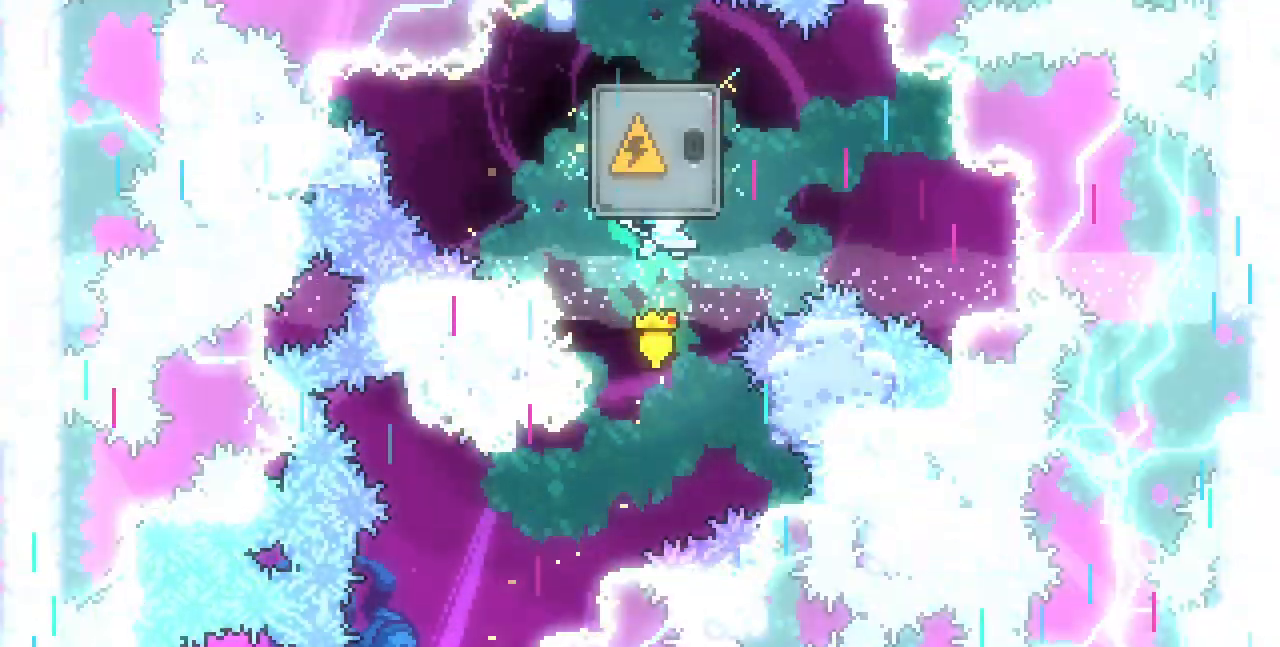
{"keys": [], "events": [[133, "c", "up"], [267, "up", "up"]]}
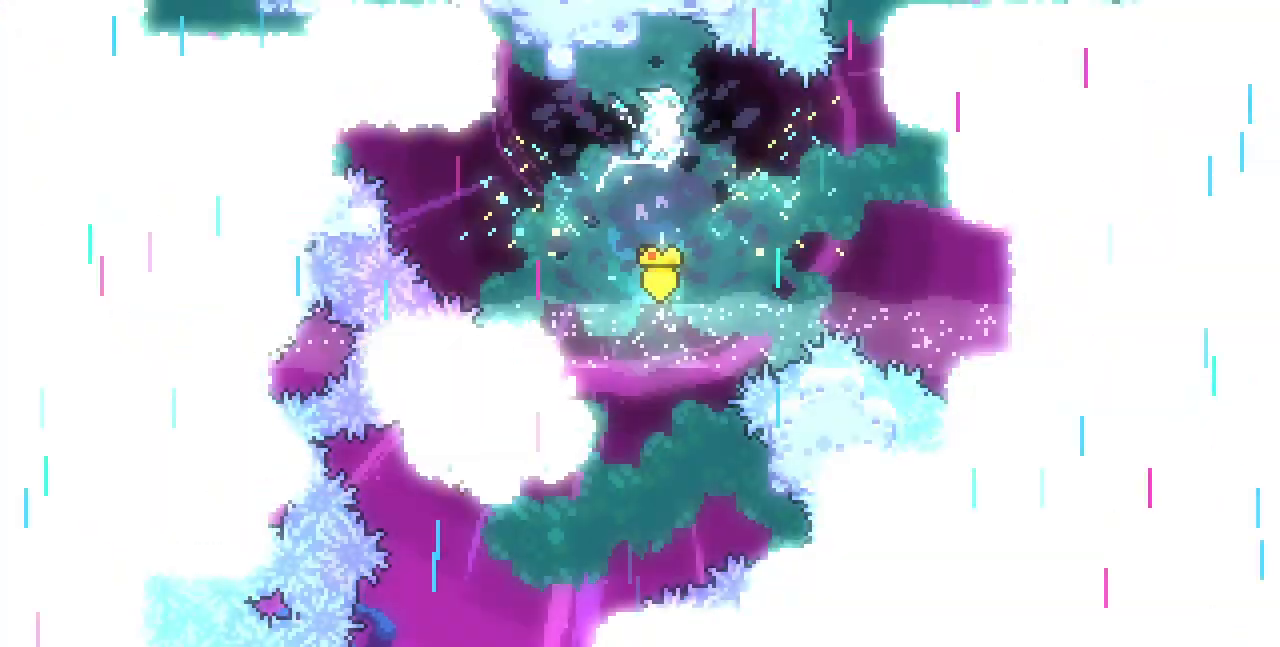
{"keys": [], "events": []}
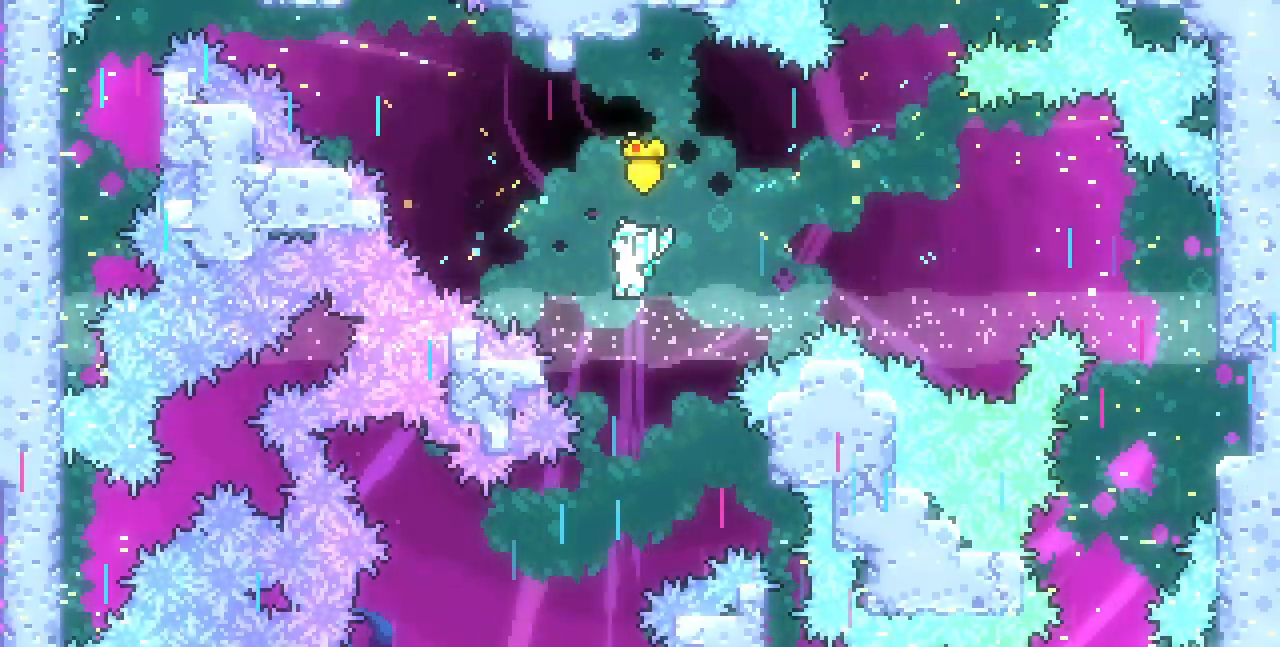
{"keys": ["left"], "events": [[367, "left", "down"]]}
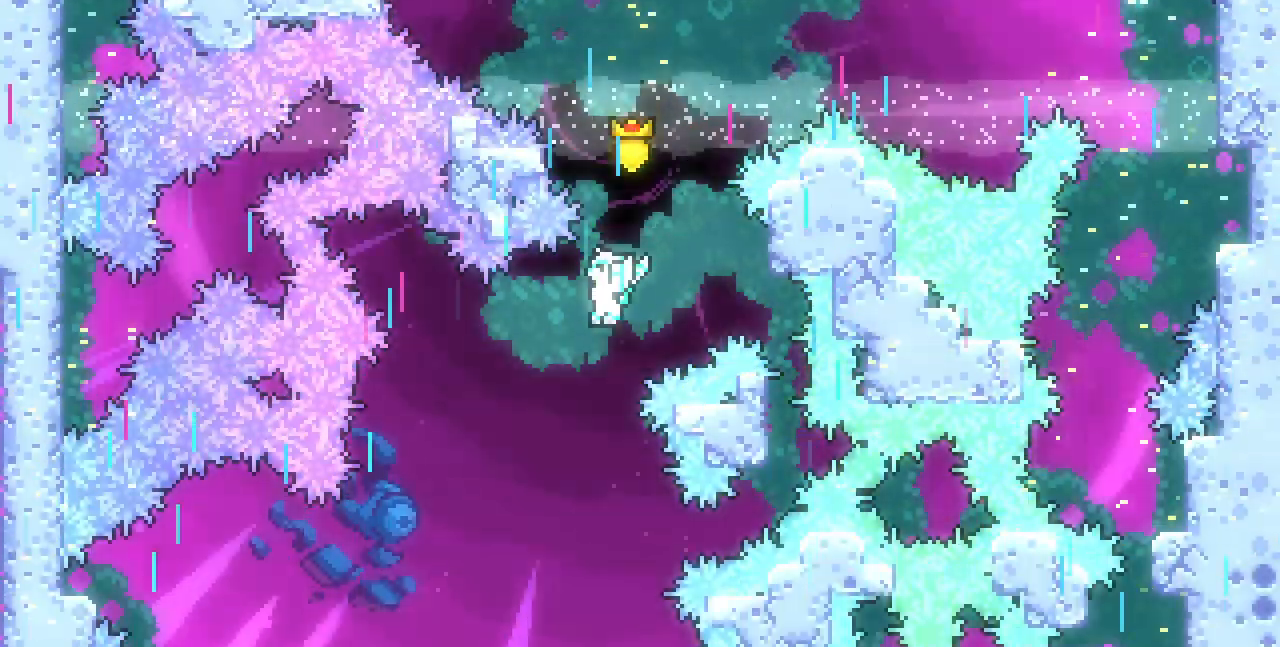
{"keys": [], "events": [[17, "left", "up"]]}
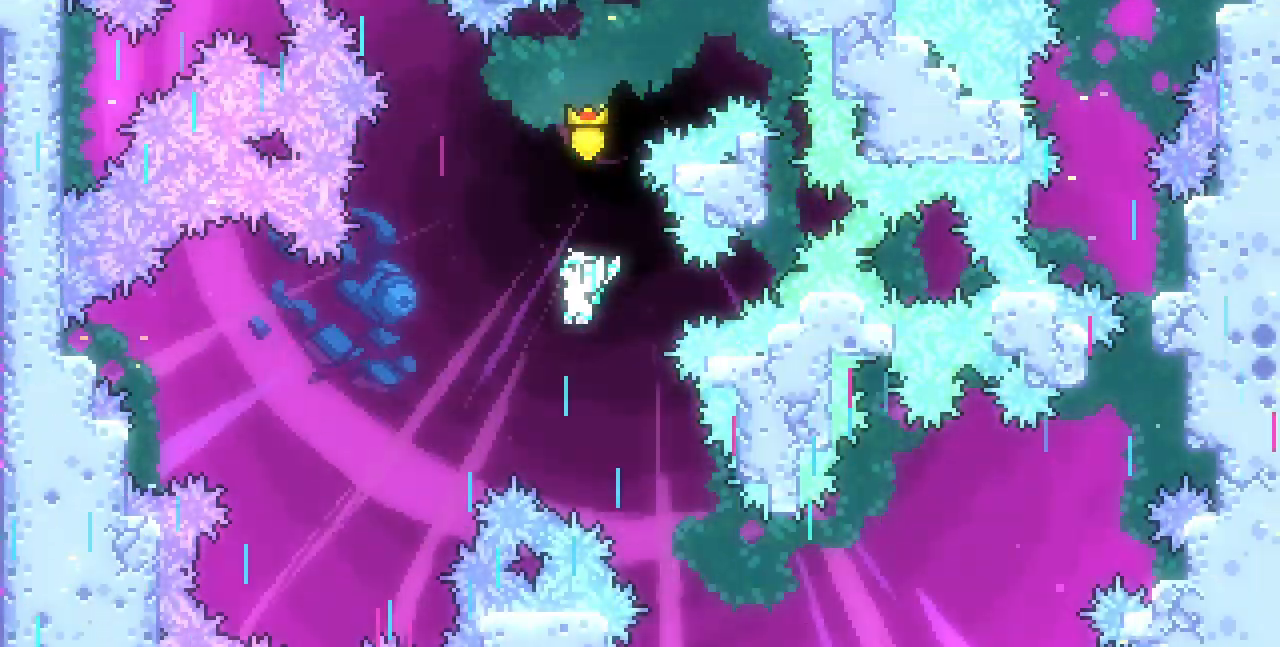
{"keys": ["right"], "events": [[100, "right", "down"]]}
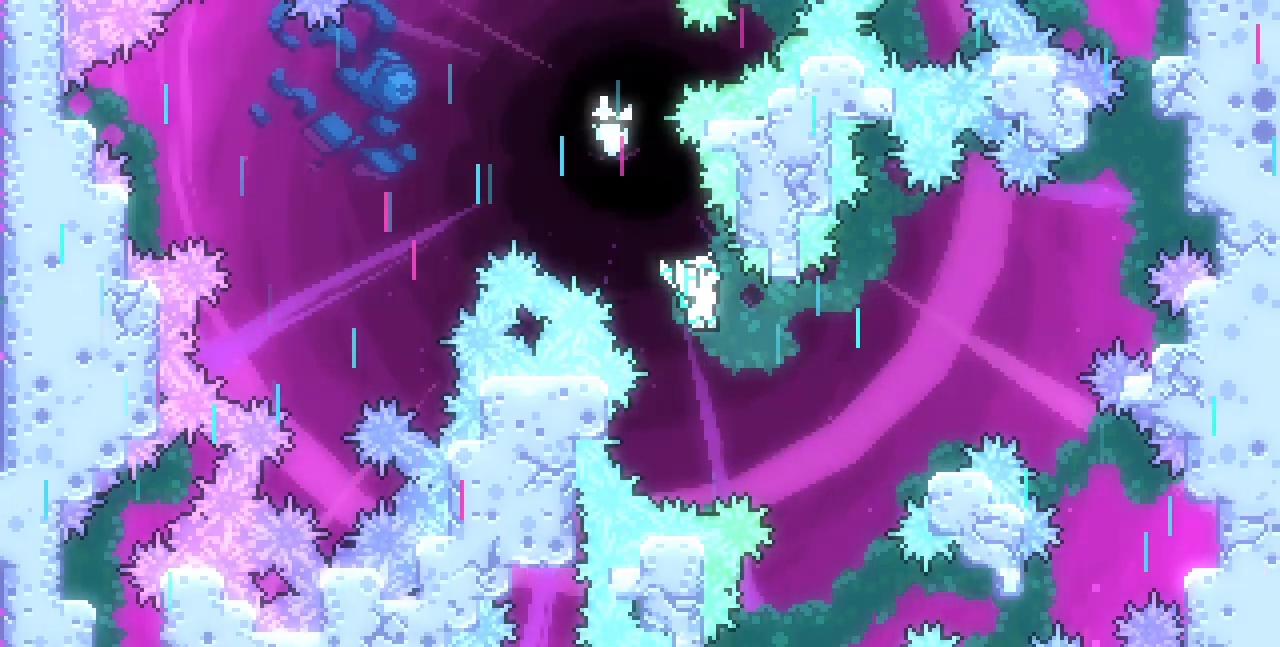
{"keys": [], "events": [[300, "right", "up"]]}
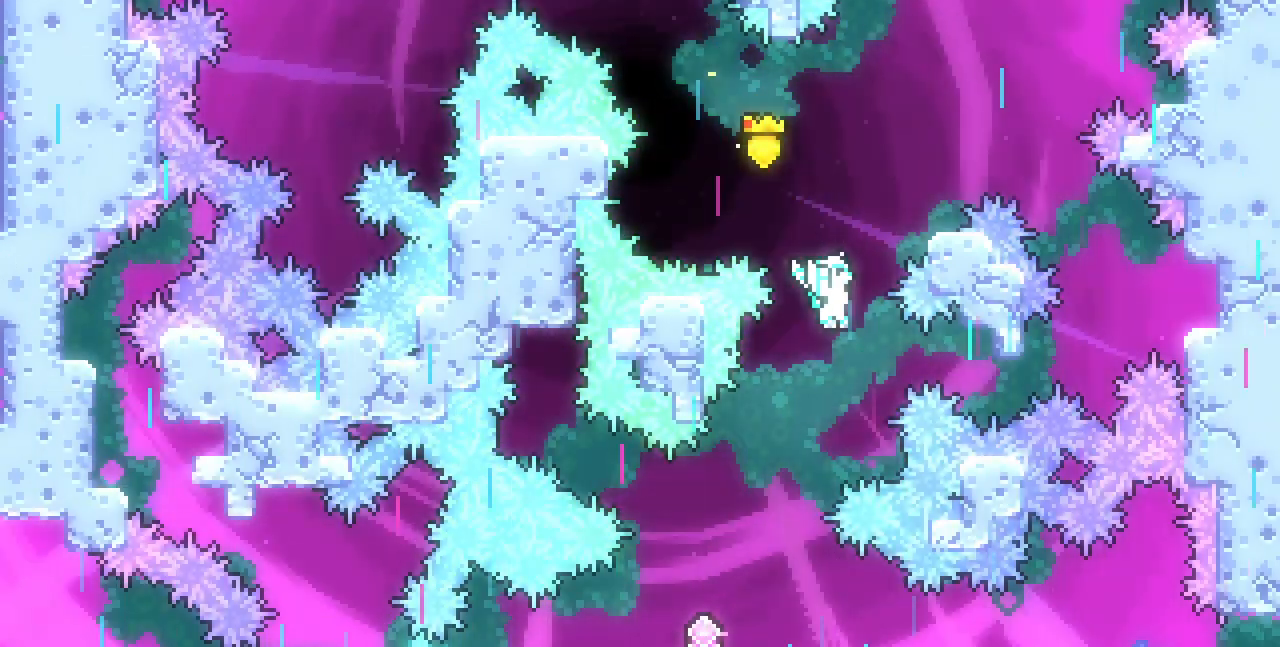
{"keys": ["down"], "events": [[50, "left", "down"], [217, "left", "up"], [383, "down", "down"]]}
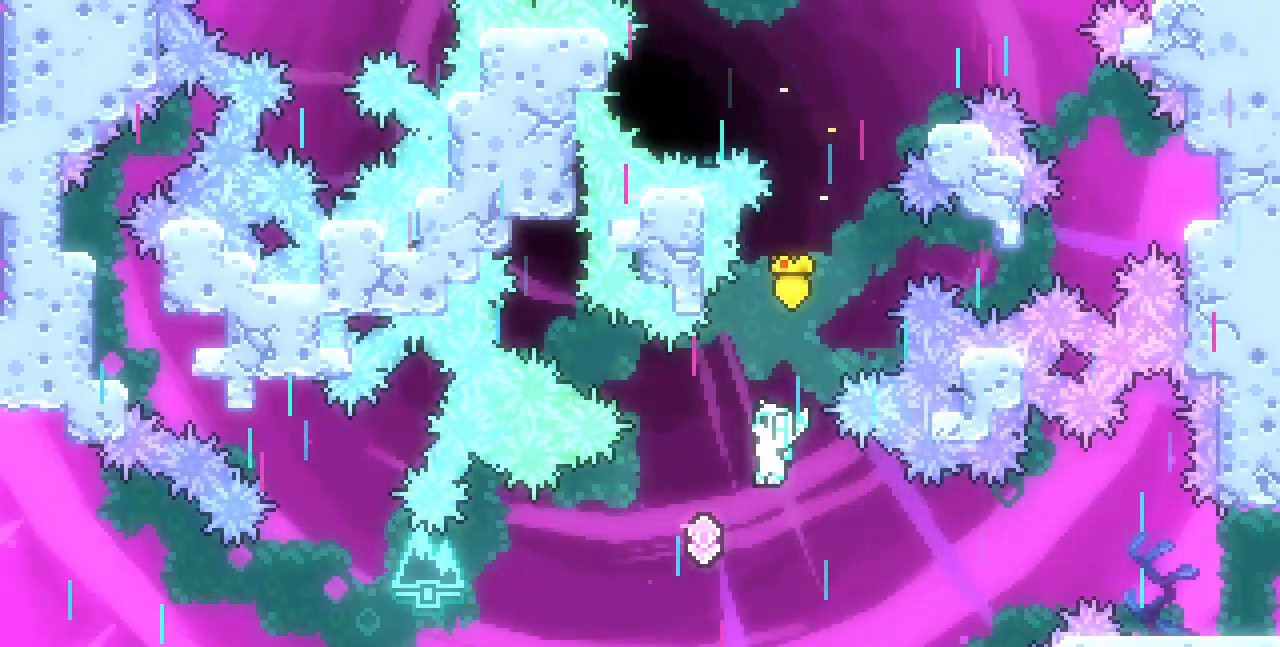
{"keys": ["right"], "events": [[17, "down", "up"], [17, "right", "down"]]}
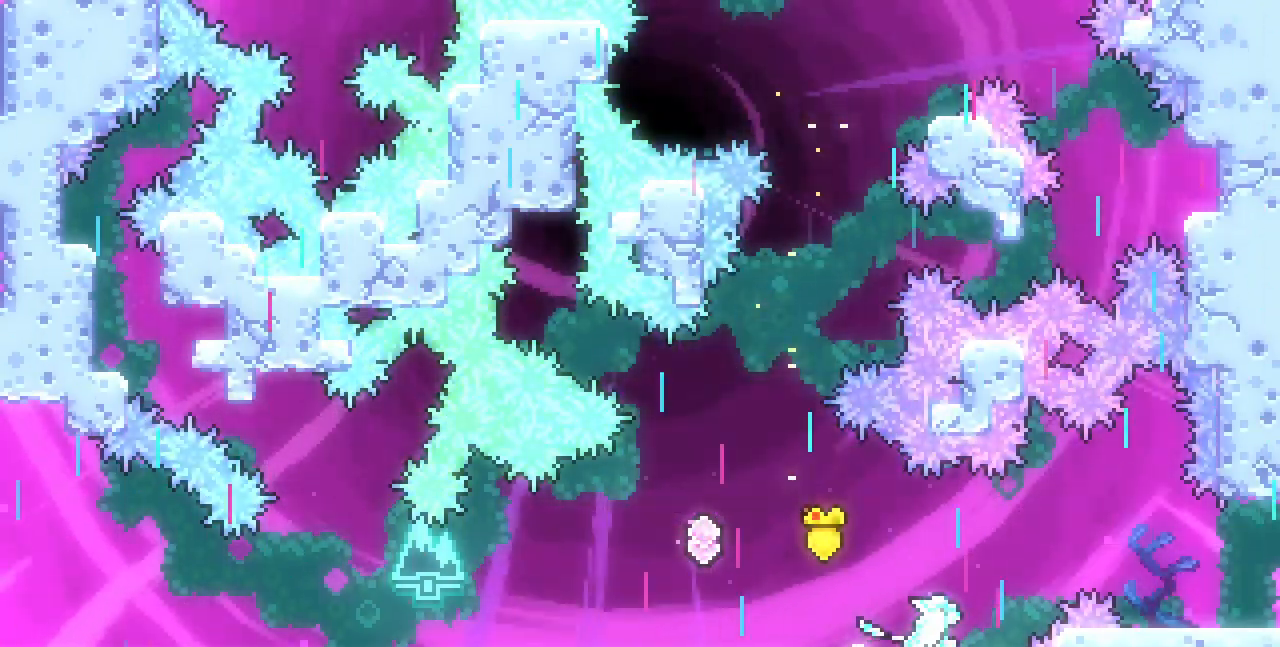
{"keys": ["z"], "events": [[100, "z", "down"], [500, "right", "up"]]}